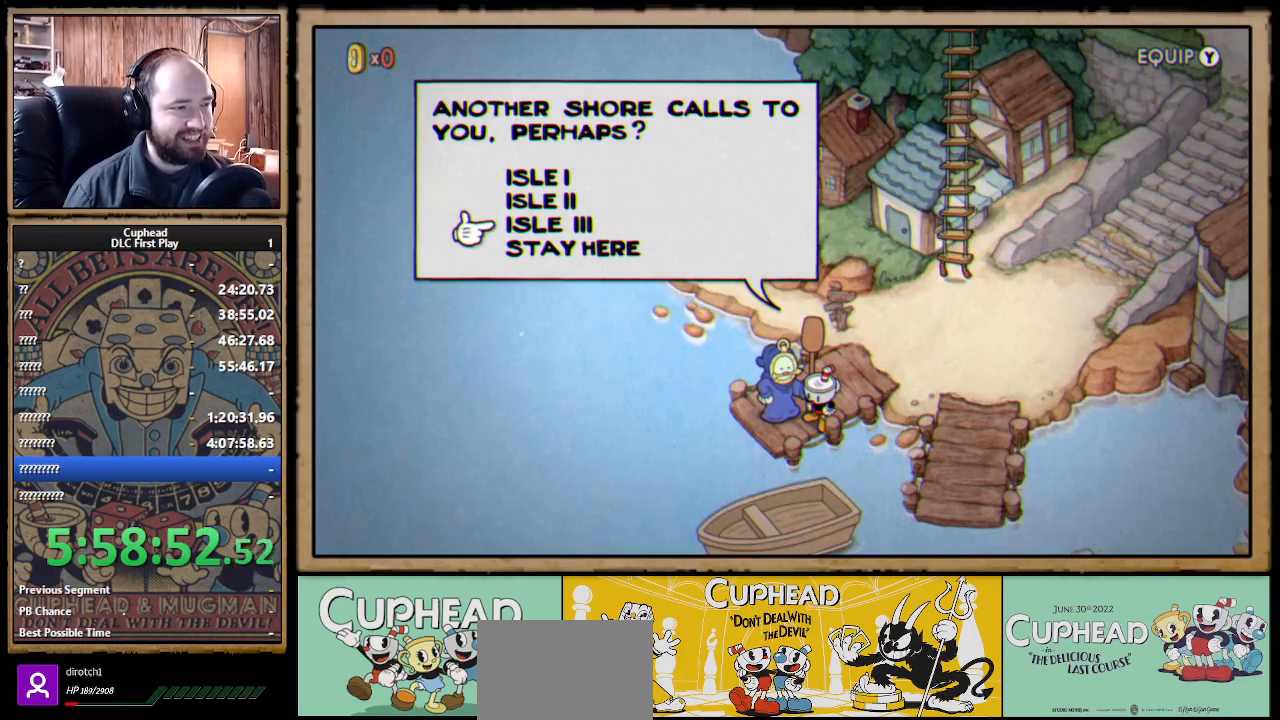
Gameplay with a controller (Xbox layout); each line is a JSON object with the inputs held at the frame after it. "events" lists button and stick changes between this image and that frame as [ms after this image, input, new state], when the widget could be followed in between.
{"buttons": [], "left_stick": "center", "right_stick": "center", "events": [[167, "DPAD_UP", "down"], [233, "DPAD_UP", "up"], [300, "DPAD_UP", "down"], [417, "DPAD_UP", "up"]]}
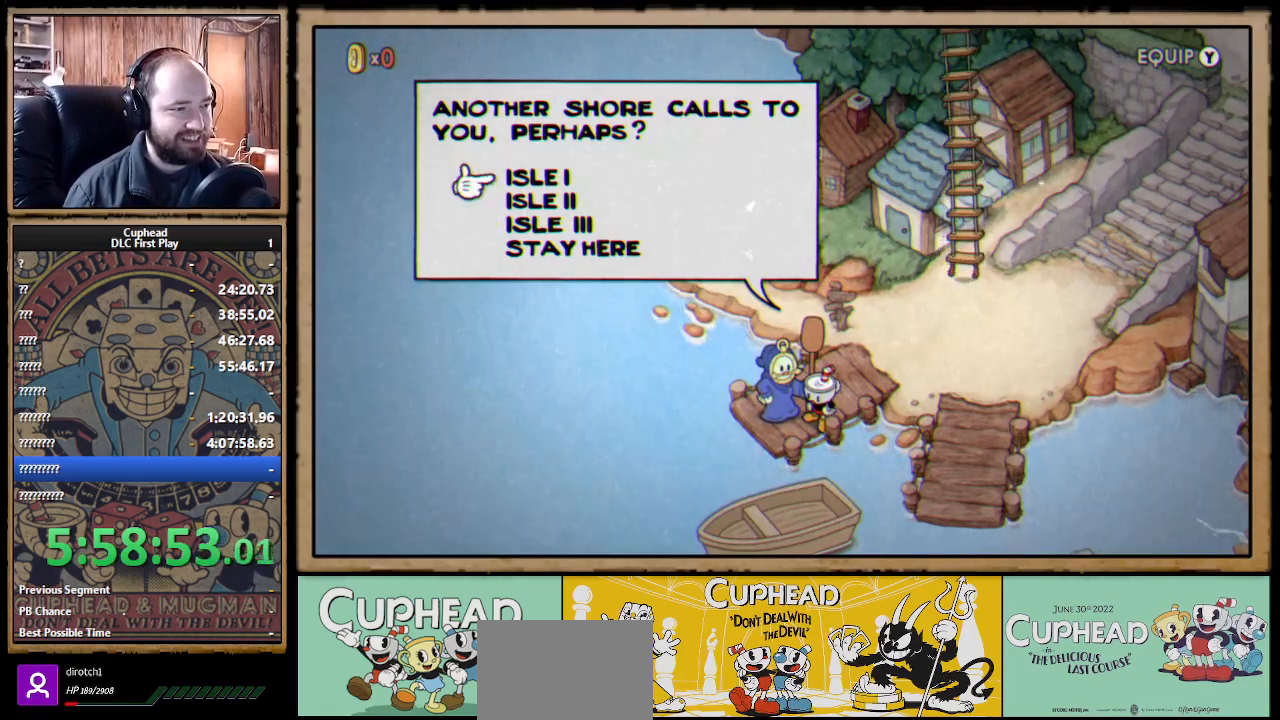
{"buttons": ["DPAD_UP"], "left_stick": "center", "right_stick": "center", "events": [[133, "DPAD_DOWN", "down"], [183, "DPAD_DOWN", "up"], [233, "DPAD_DOWN", "down"], [283, "DPAD_DOWN", "up"], [317, "DPAD_UP", "down"], [417, "DPAD_UP", "up"], [467, "DPAD_UP", "down"]]}
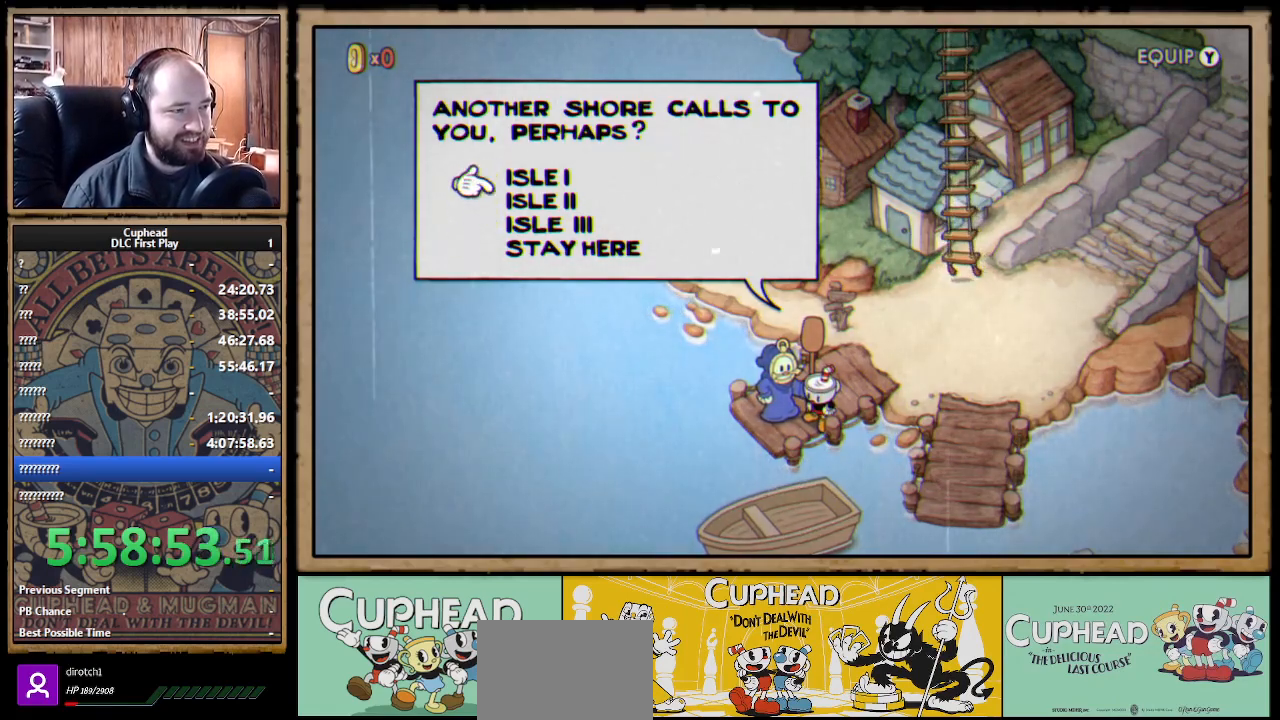
{"buttons": ["DPAD_UP"], "left_stick": "center", "right_stick": "center", "events": [[33, "DPAD_UP", "up"], [83, "DPAD_DOWN", "down"], [150, "DPAD_DOWN", "up"], [200, "DPAD_DOWN", "down"], [250, "DPAD_DOWN", "up"], [283, "DPAD_UP", "down"], [400, "DPAD_UP", "up"], [450, "DPAD_UP", "down"]]}
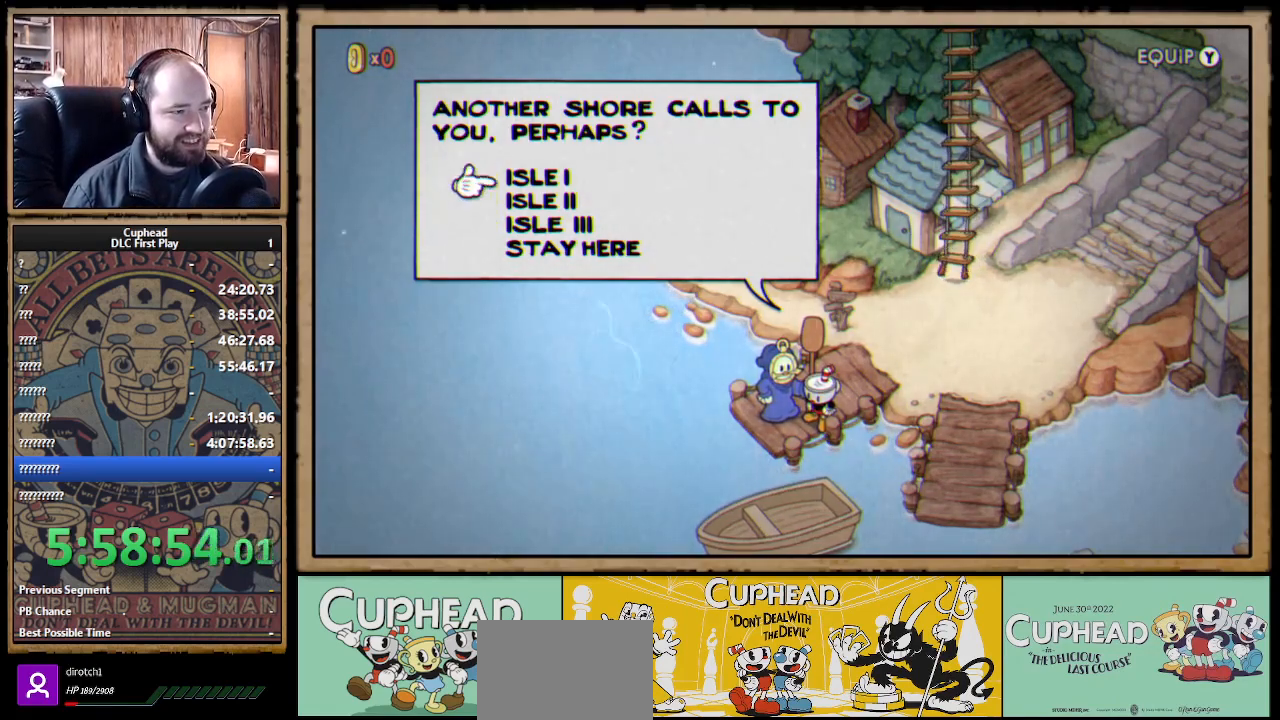
{"buttons": ["DPAD_UP"], "left_stick": "center", "right_stick": "center", "events": [[17, "DPAD_UP", "up"], [67, "DPAD_DOWN", "down"], [117, "DPAD_DOWN", "up"], [200, "DPAD_DOWN", "down"], [250, "DPAD_DOWN", "up"], [300, "DPAD_UP", "down"], [383, "DPAD_UP", "up"], [467, "DPAD_UP", "down"]]}
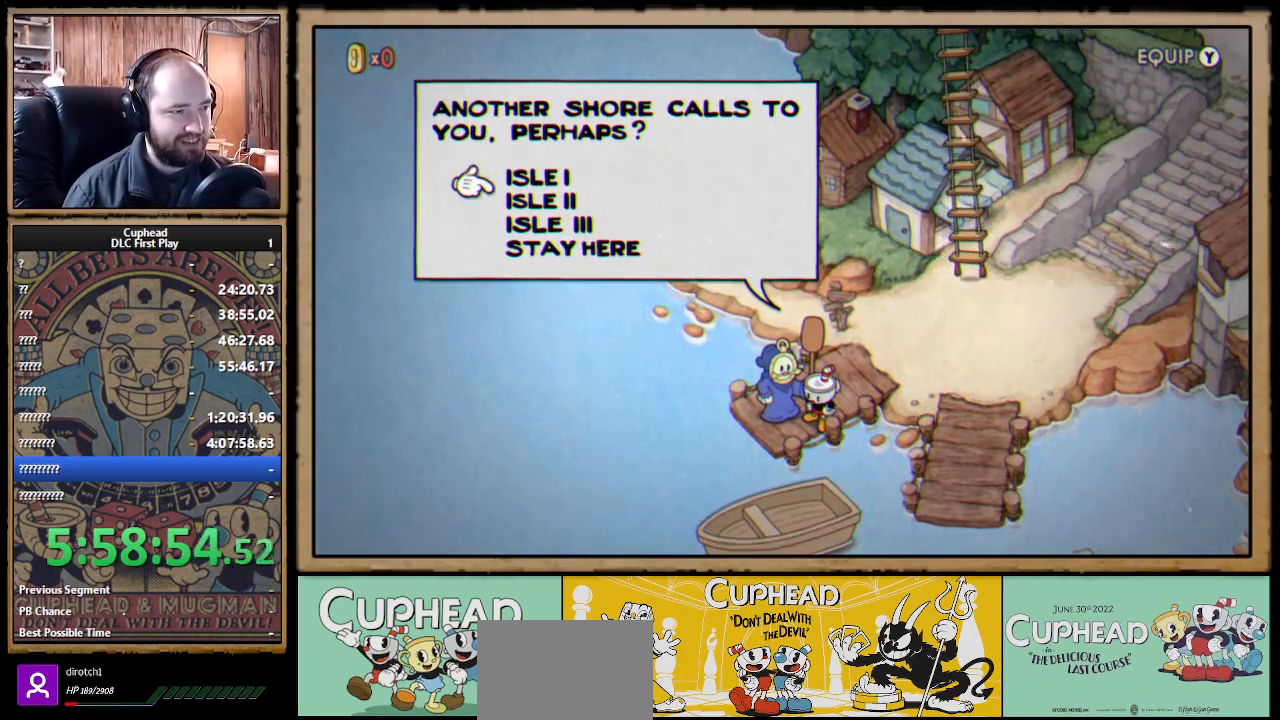
{"buttons": ["DPAD_UP"], "left_stick": "center", "right_stick": "center", "events": [[33, "DPAD_UP", "up"], [100, "DPAD_DOWN", "down"], [150, "DPAD_DOWN", "up"], [217, "DPAD_DOWN", "down"], [267, "DPAD_DOWN", "up"], [333, "DPAD_UP", "down"], [433, "DPAD_UP", "up"], [500, "DPAD_UP", "down"]]}
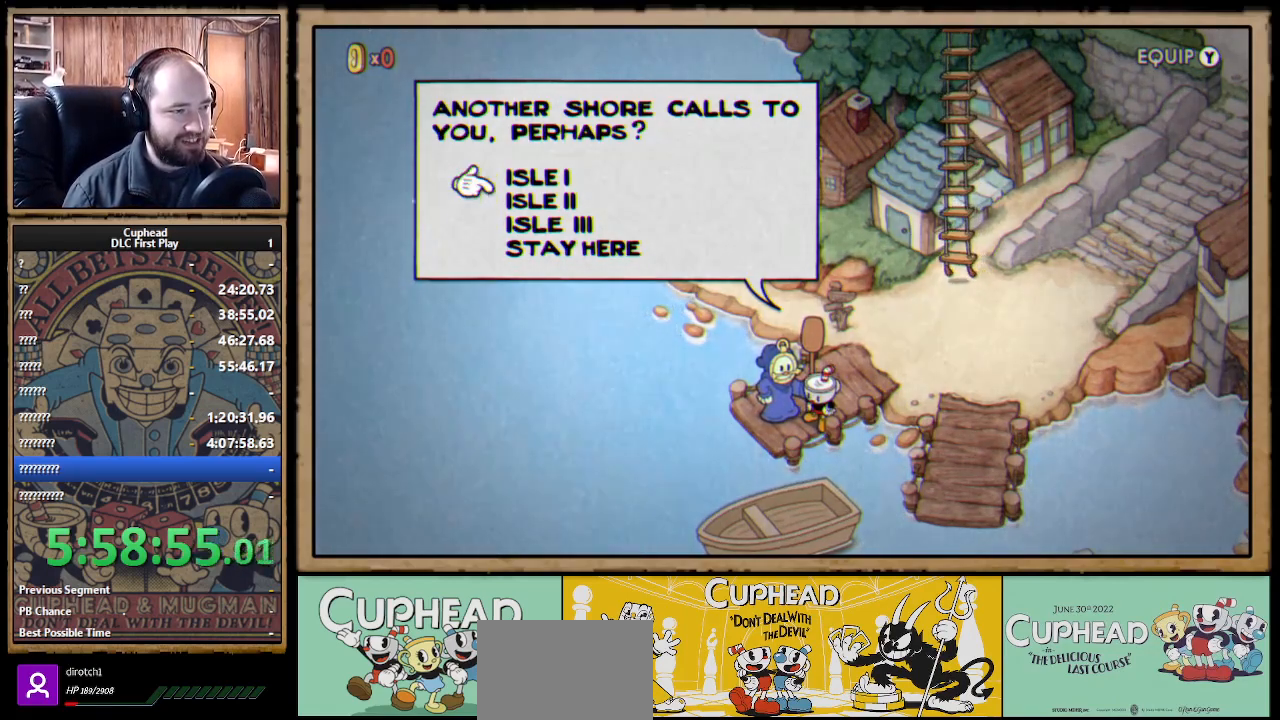
{"buttons": ["DPAD_UP"], "left_stick": "center", "right_stick": "center", "events": [[83, "DPAD_UP", "up"], [133, "DPAD_DOWN", "down"], [167, "DPAD_DOWN", "up"], [250, "DPAD_DOWN", "down"], [283, "DPAD_DOWN", "up"], [350, "DPAD_UP", "down"], [433, "DPAD_UP", "up"], [500, "DPAD_UP", "down"]]}
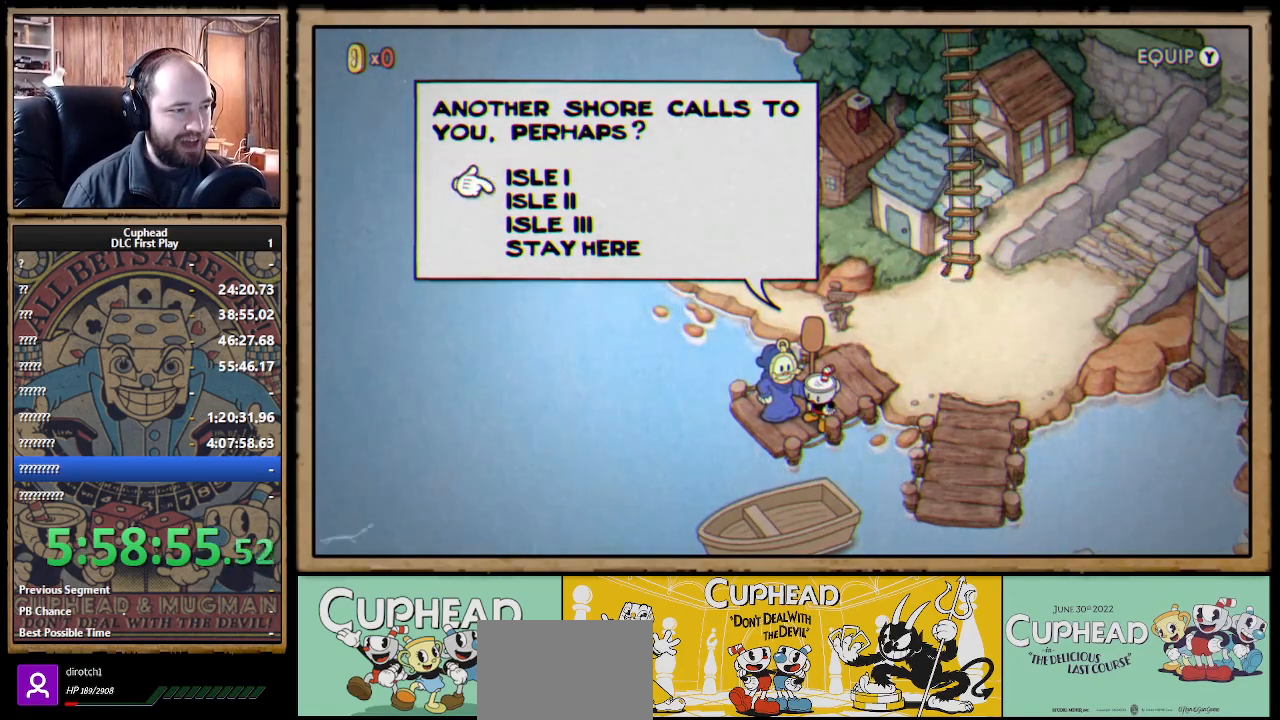
{"buttons": [], "left_stick": "center", "right_stick": "center", "events": [[83, "DPAD_UP", "up"], [150, "DPAD_DOWN", "down"], [183, "DPAD_DOWN", "up"], [283, "DPAD_DOWN", "down"], [317, "DPAD_DOWN", "up"], [367, "DPAD_UP", "down"], [450, "DPAD_UP", "up"]]}
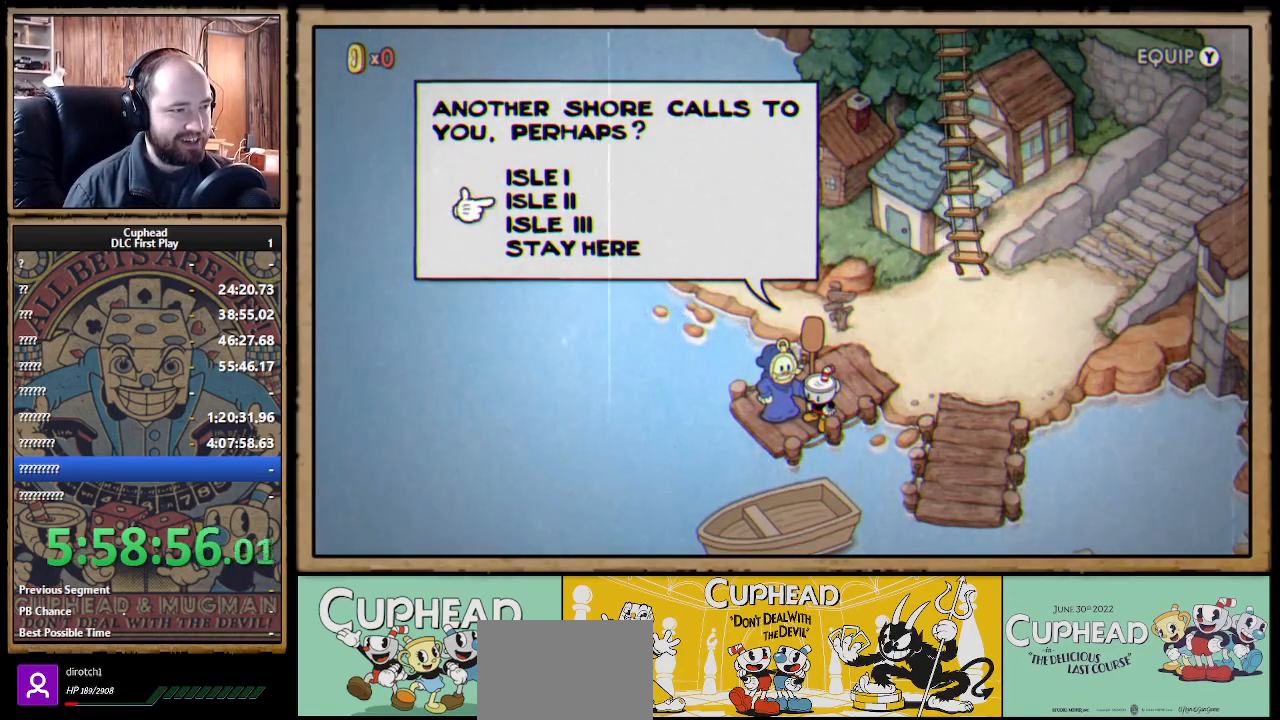
{"buttons": ["DPAD_UP"], "left_stick": "center", "right_stick": "center", "events": [[50, "DPAD_UP", "down"], [100, "DPAD_UP", "up"], [167, "DPAD_DOWN", "down"], [217, "DPAD_DOWN", "up"], [300, "DPAD_DOWN", "down"], [350, "DPAD_DOWN", "up"], [433, "DPAD_UP", "down"]]}
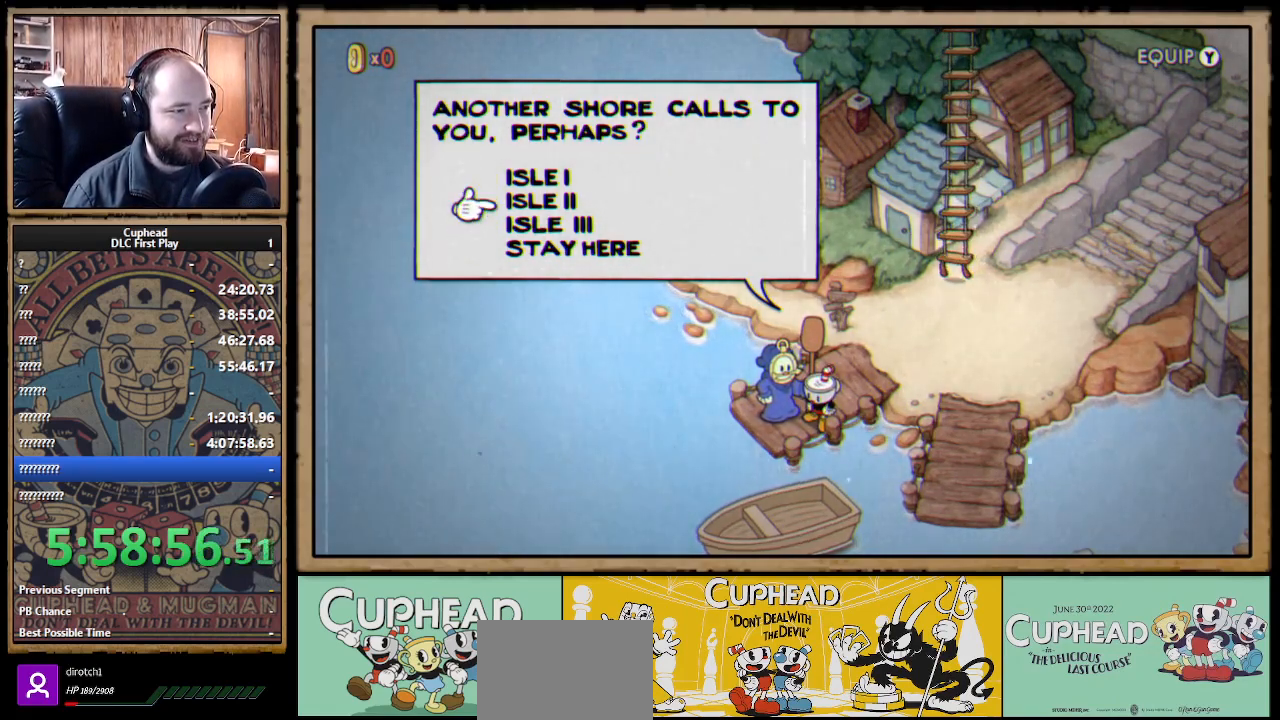
{"buttons": [], "left_stick": "center", "right_stick": "center", "events": [[17, "DPAD_UP", "up"], [100, "DPAD_UP", "down"], [183, "DPAD_UP", "up"], [267, "DPAD_DOWN", "down"], [317, "DPAD_DOWN", "up"], [400, "DPAD_DOWN", "down"], [433, "DPAD_DOWN", "up"]]}
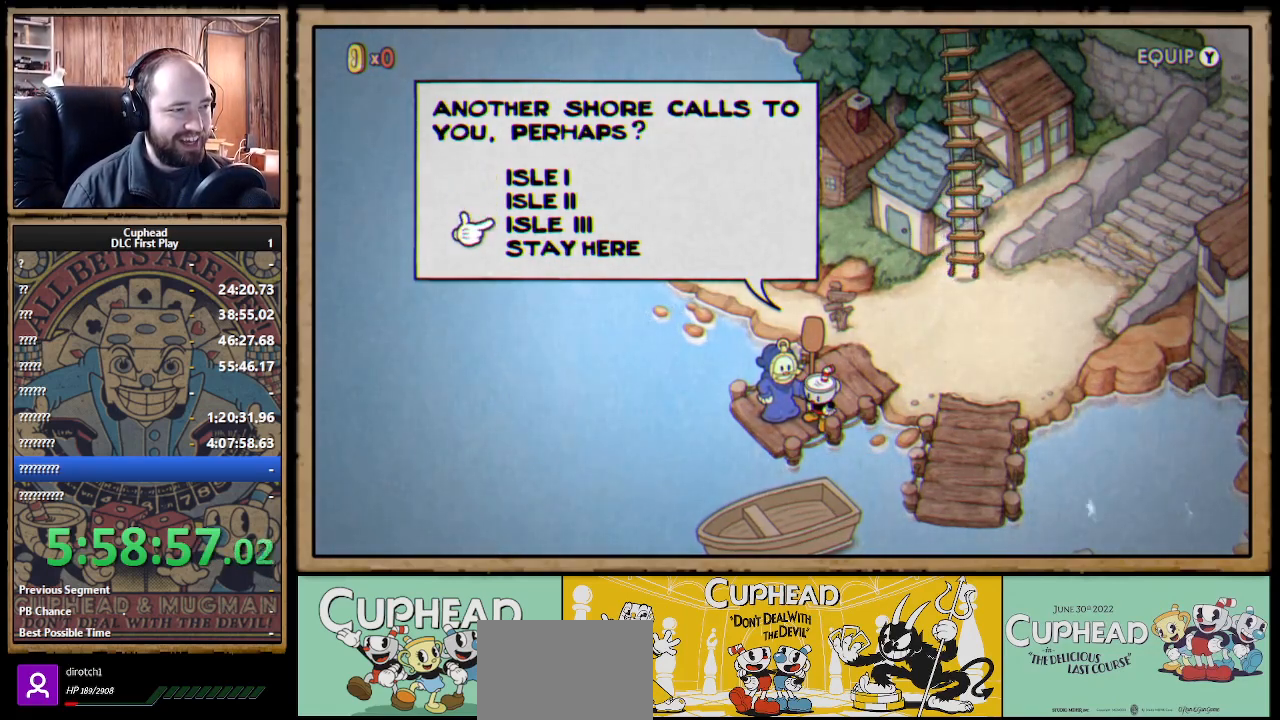
{"buttons": [], "left_stick": "center", "right_stick": "center", "events": [[33, "DPAD_UP", "down"], [100, "DPAD_UP", "up"], [200, "DPAD_UP", "down"], [283, "DPAD_UP", "up"], [317, "DPAD_DOWN", "down"], [367, "DPAD_DOWN", "up"], [433, "DPAD_DOWN", "down"], [483, "DPAD_DOWN", "up"]]}
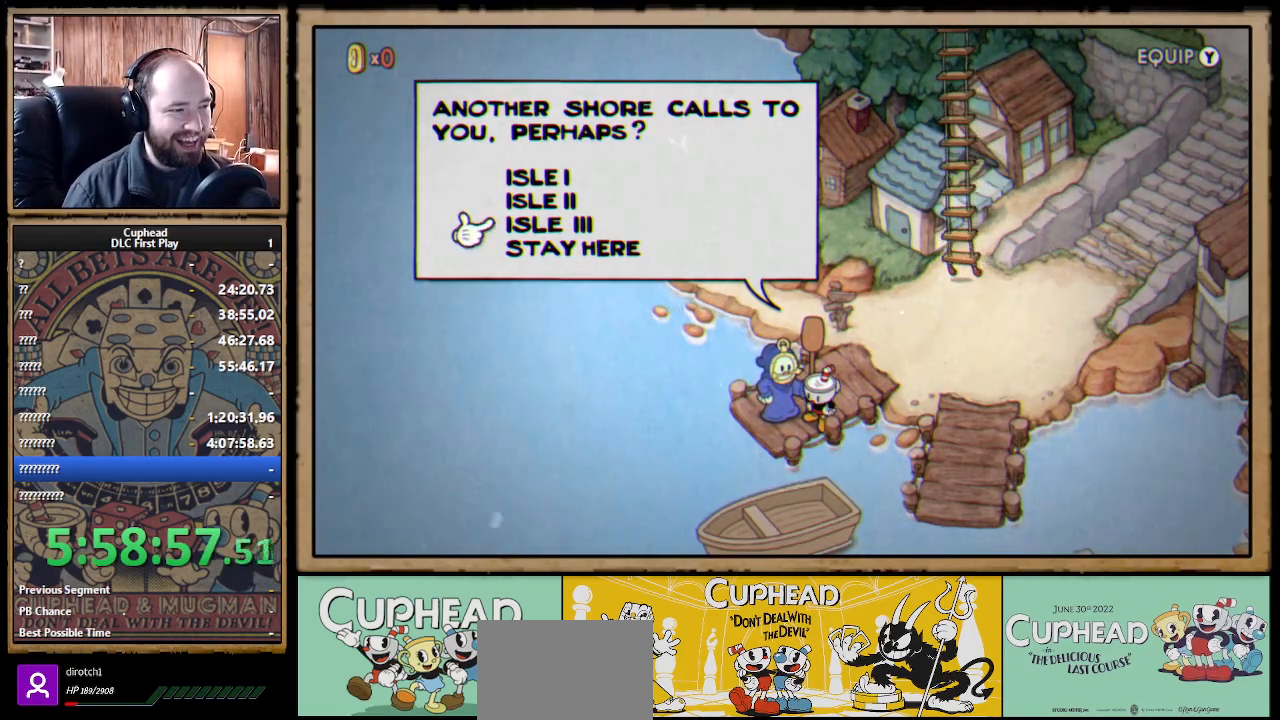
{"buttons": [], "left_stick": "center", "right_stick": "center", "events": [[67, "DPAD_UP", "down"], [167, "DPAD_UP", "up"], [233, "DPAD_UP", "down"], [283, "DPAD_UP", "up"], [367, "DPAD_DOWN", "down"], [400, "DPAD_DOWN", "up"], [450, "DPAD_DOWN", "down"], [483, "DPAD_DOWN", "up"]]}
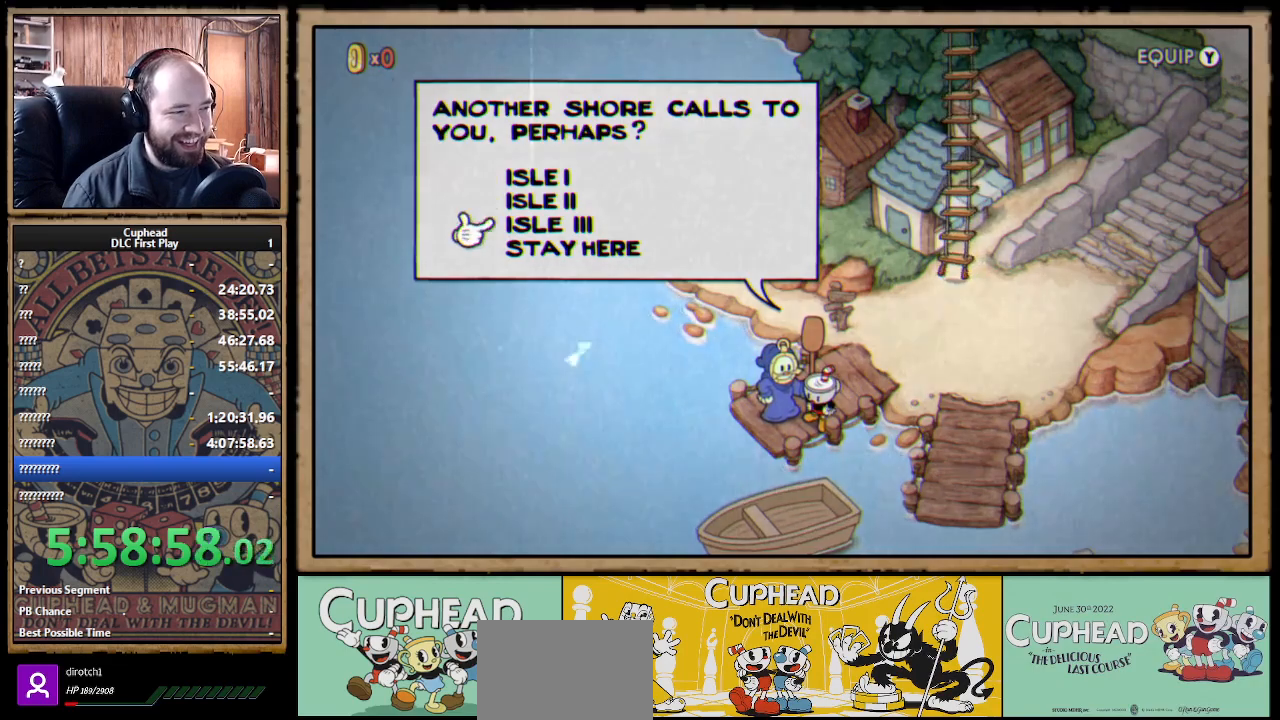
{"buttons": [], "left_stick": "center", "right_stick": "center", "events": [[133, "DPAD_UP", "down"], [217, "DPAD_UP", "up"]]}
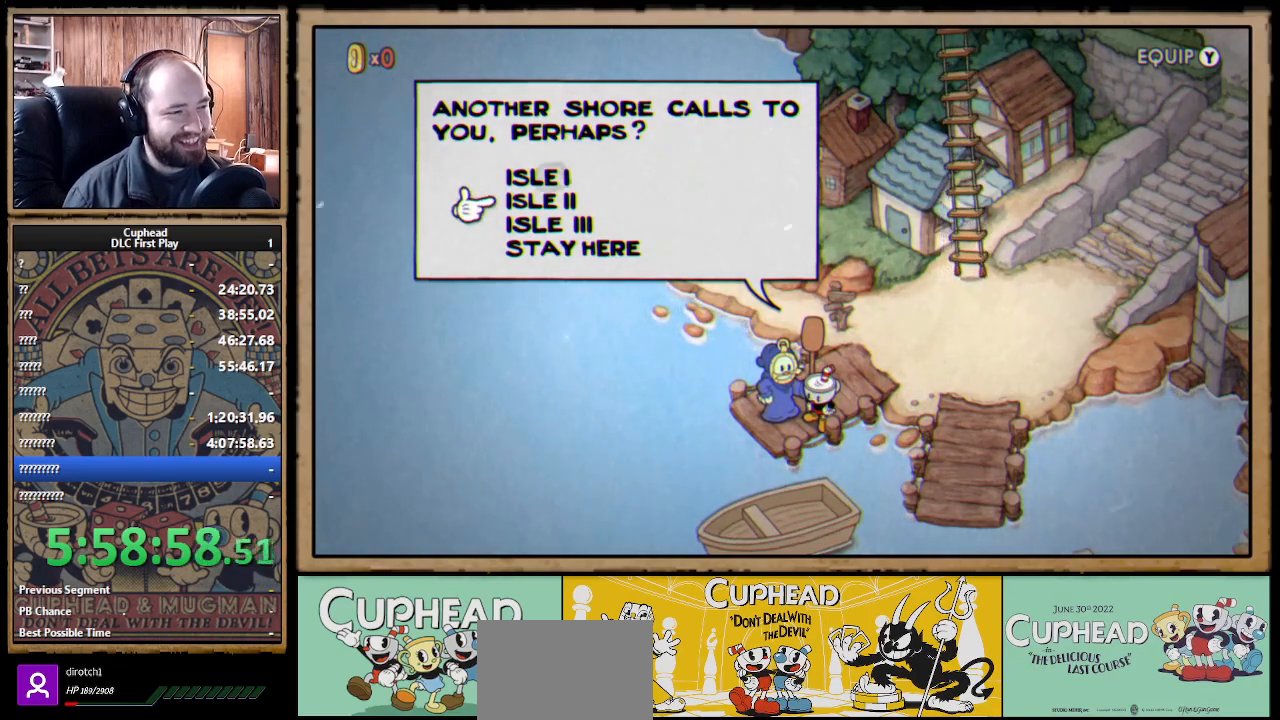
{"buttons": [], "left_stick": "center", "right_stick": "center", "events": []}
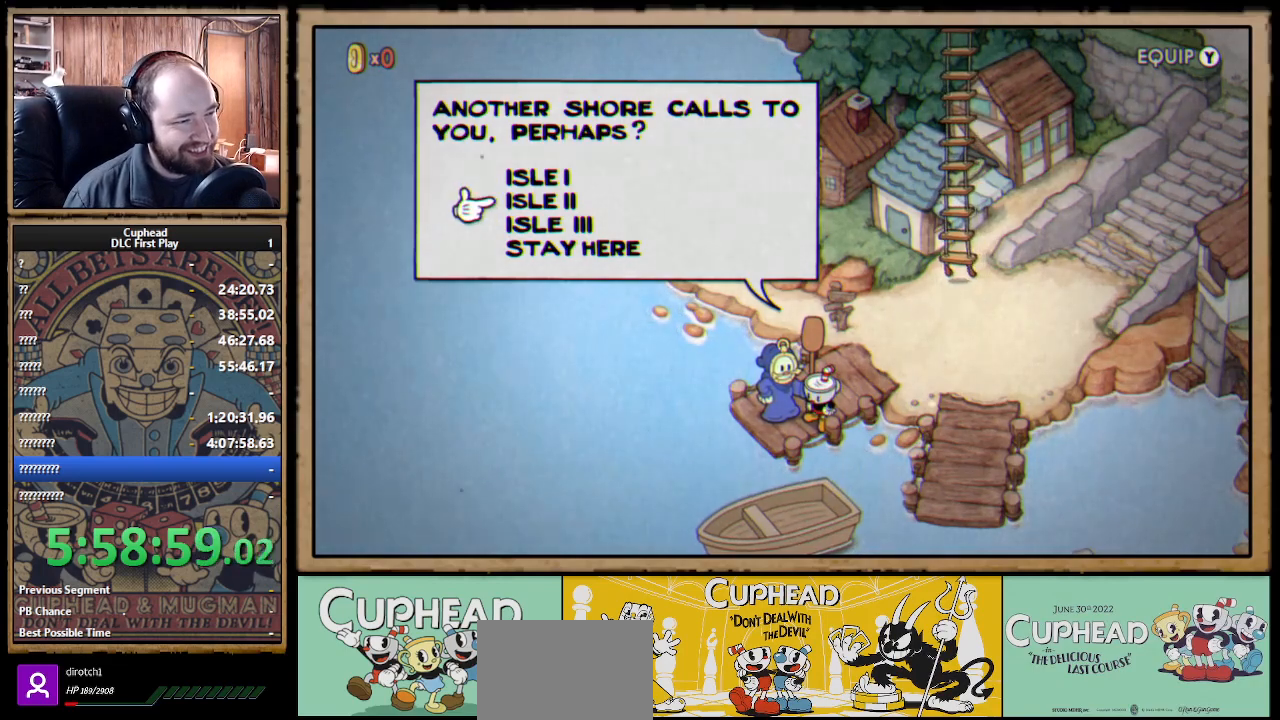
{"buttons": [], "left_stick": "center", "right_stick": "center", "events": []}
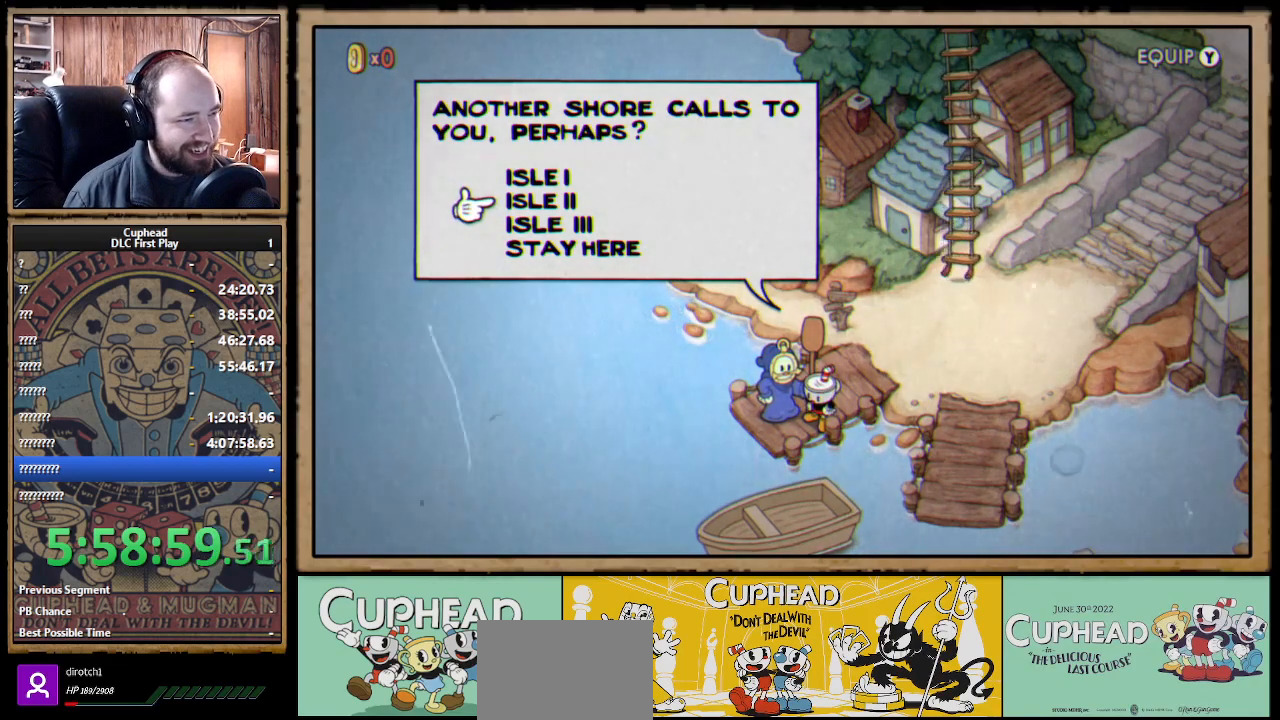
{"buttons": [], "left_stick": "center", "right_stick": "center", "events": [[383, "A", "down"], [500, "A", "up"]]}
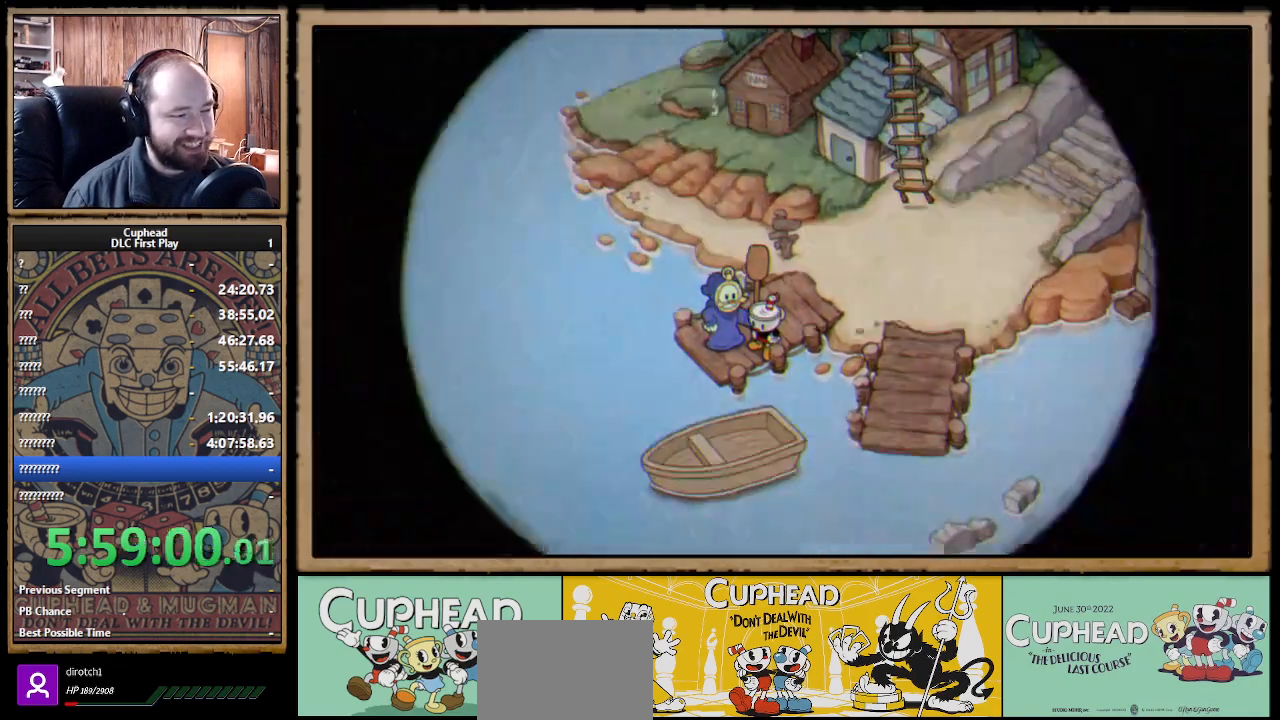
{"buttons": [], "left_stick": "center", "right_stick": "center", "events": []}
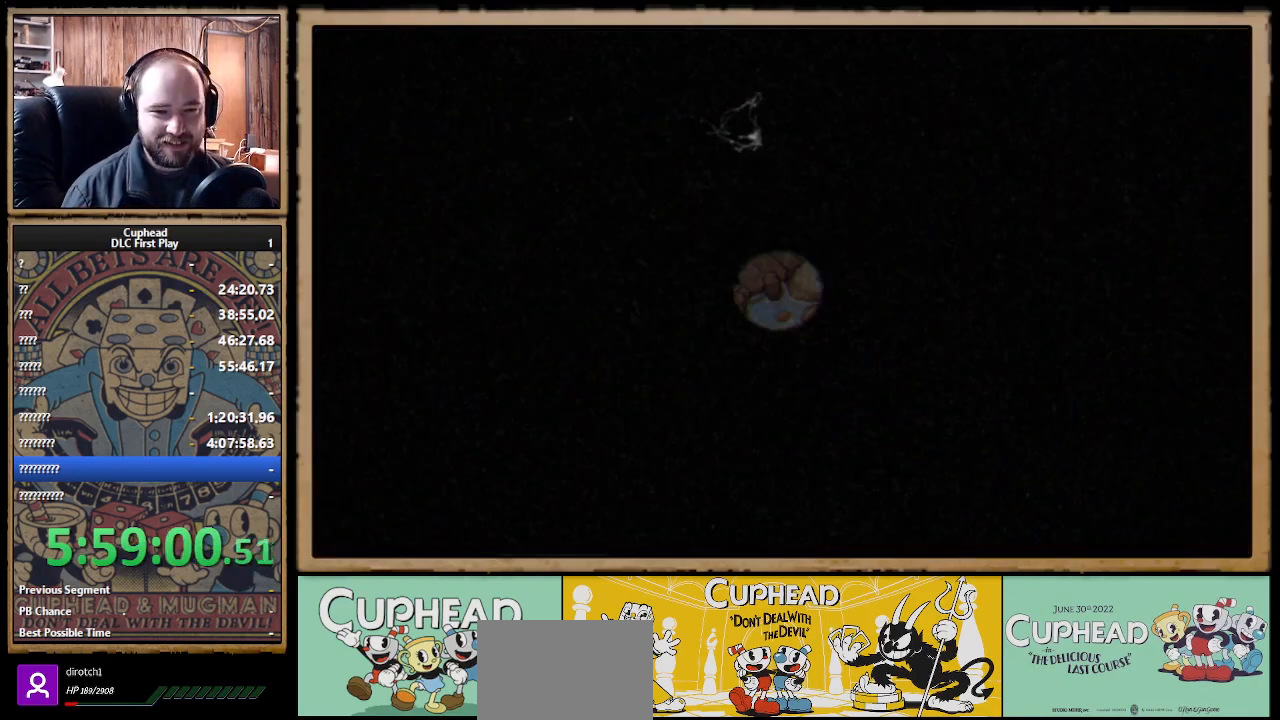
{"buttons": [], "left_stick": "center", "right_stick": "center", "events": []}
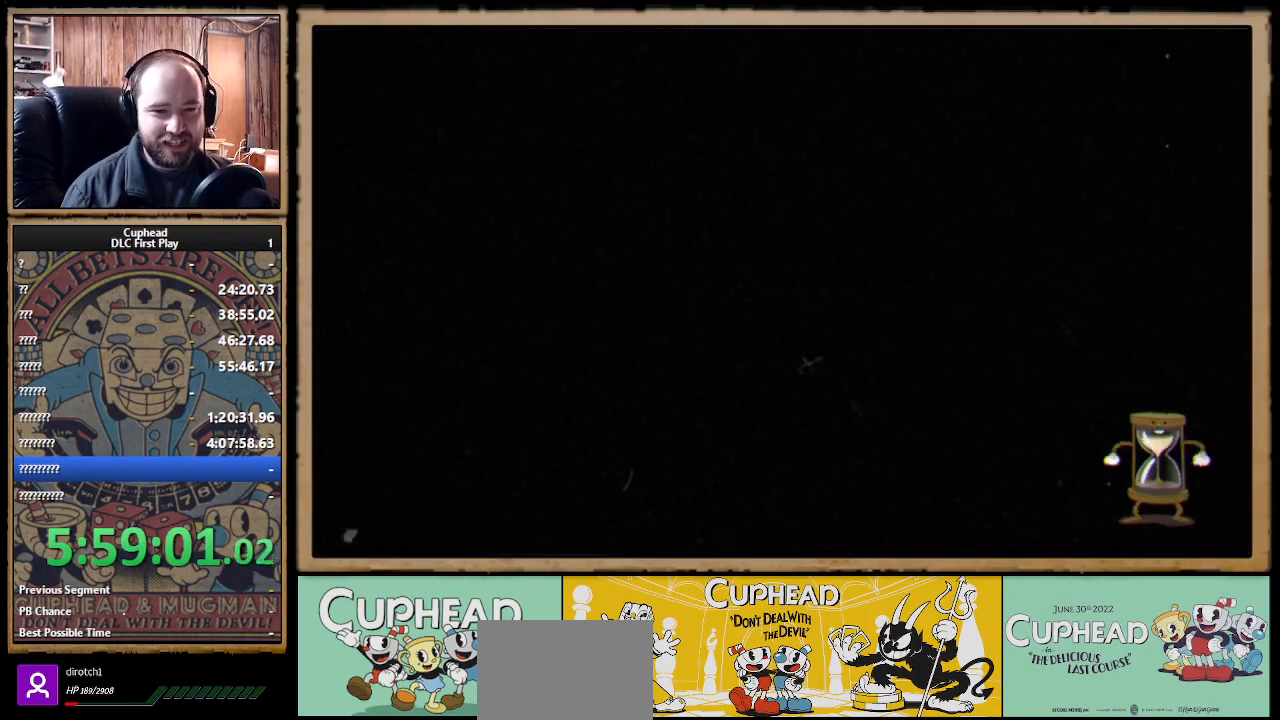
{"buttons": [], "left_stick": "center", "right_stick": "center", "events": []}
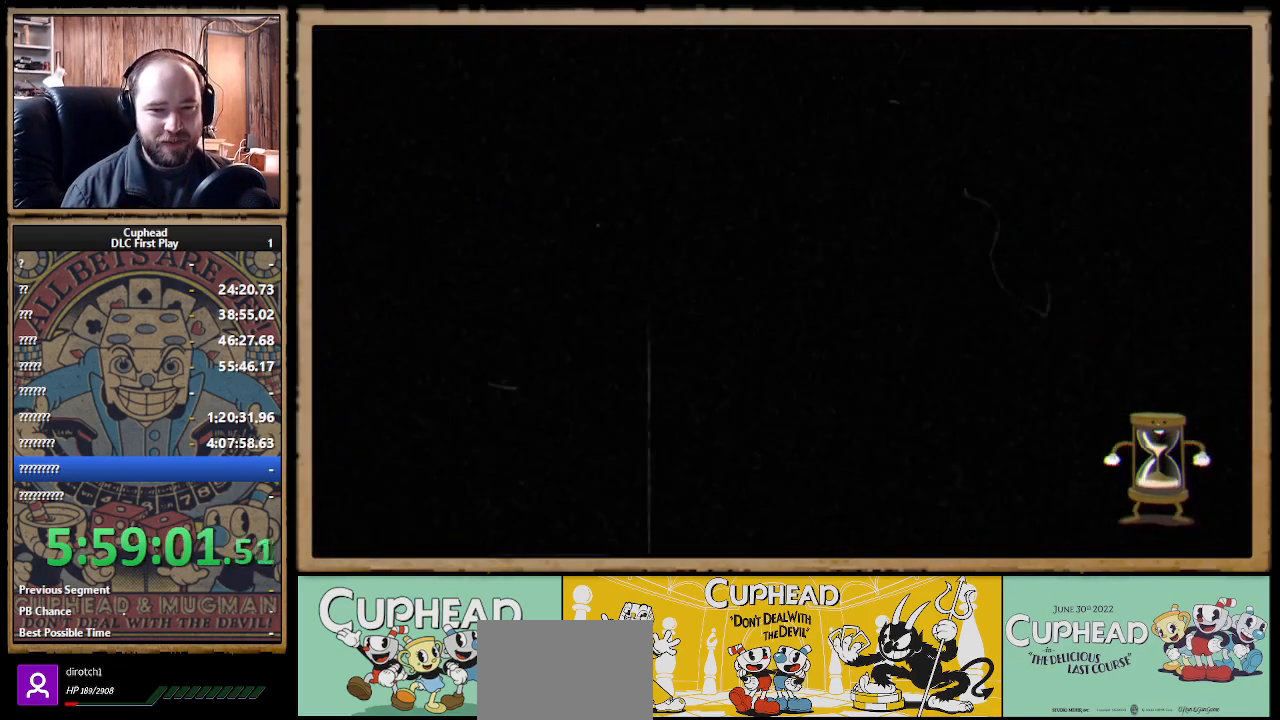
{"buttons": [], "left_stick": "center", "right_stick": "center", "events": []}
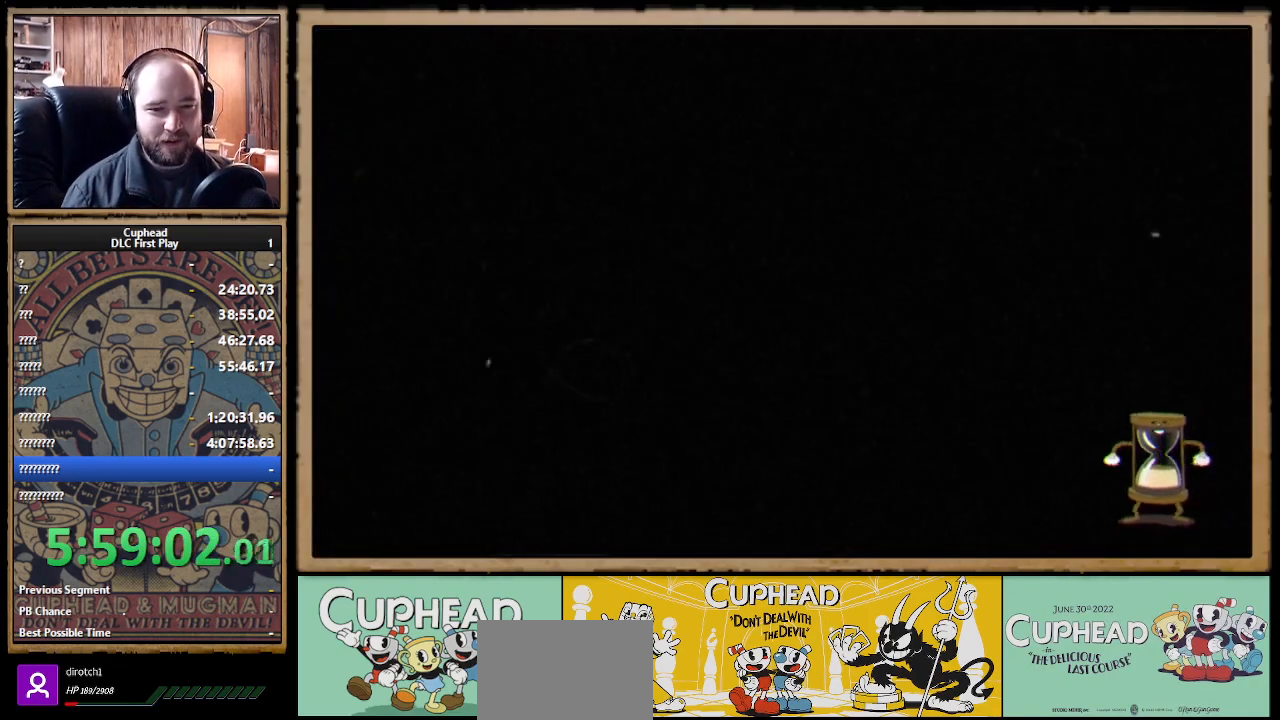
{"buttons": [], "left_stick": "center", "right_stick": "center", "events": []}